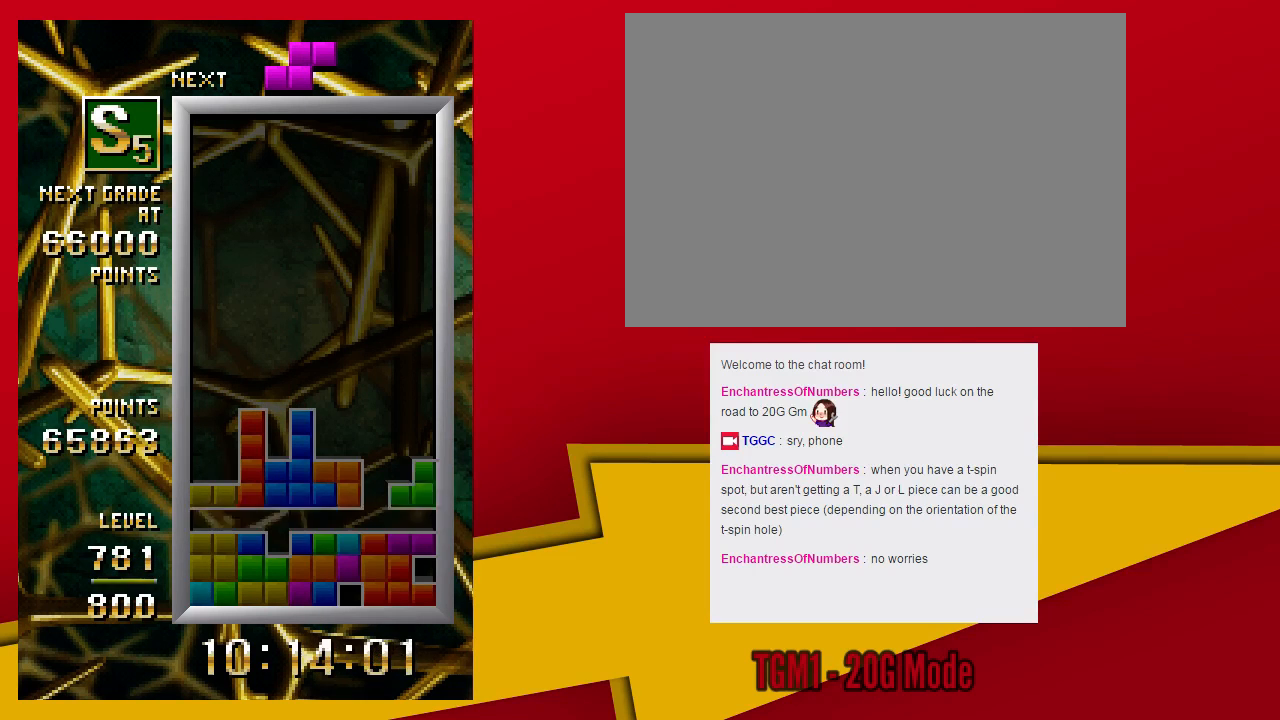
Gameplay with a controller (arcade stick); each line is a JSON object with the inputs held at the frame after it (dt_ms = milliseconds from this image to that frame). "events" lists button and stick changes between this image and that frame as [ms after this image, input, new state], when the widget could be followed in between. Not read: L3 R3 other_buttons.
{"dt_ms": 500, "buttons": [], "left_stick": "center", "events": [[33, "left_stick", "center"]]}
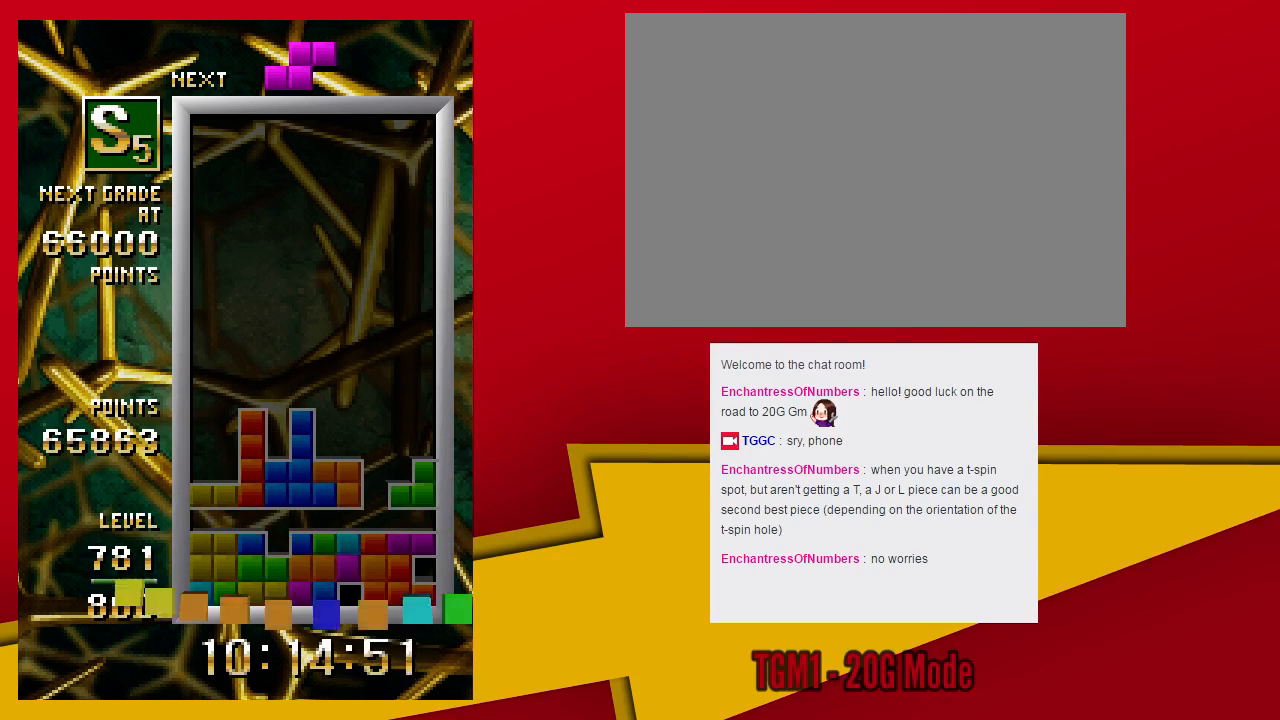
{"dt_ms": 1000, "buttons": [], "left_stick": "center"}
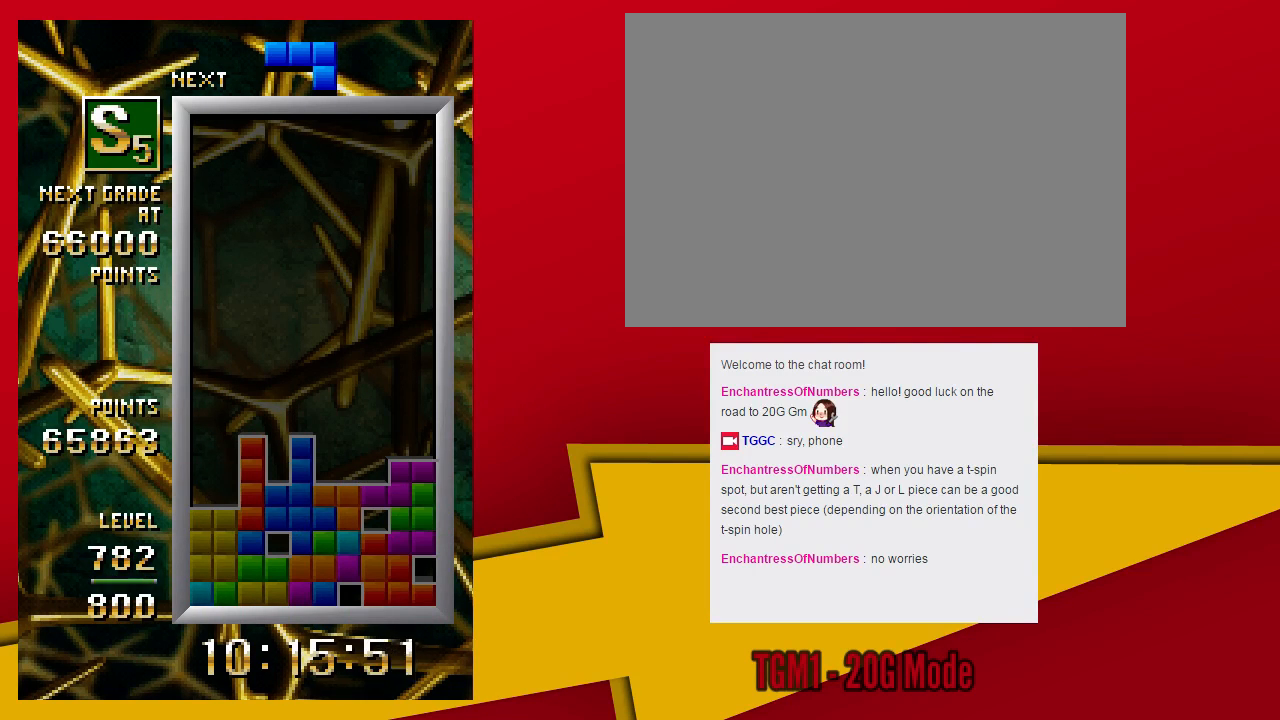
{"dt_ms": 500, "buttons": [], "left_stick": "center", "events": [[133, "TRIANGLE", "down"], [433, "TRIANGLE", "up"]]}
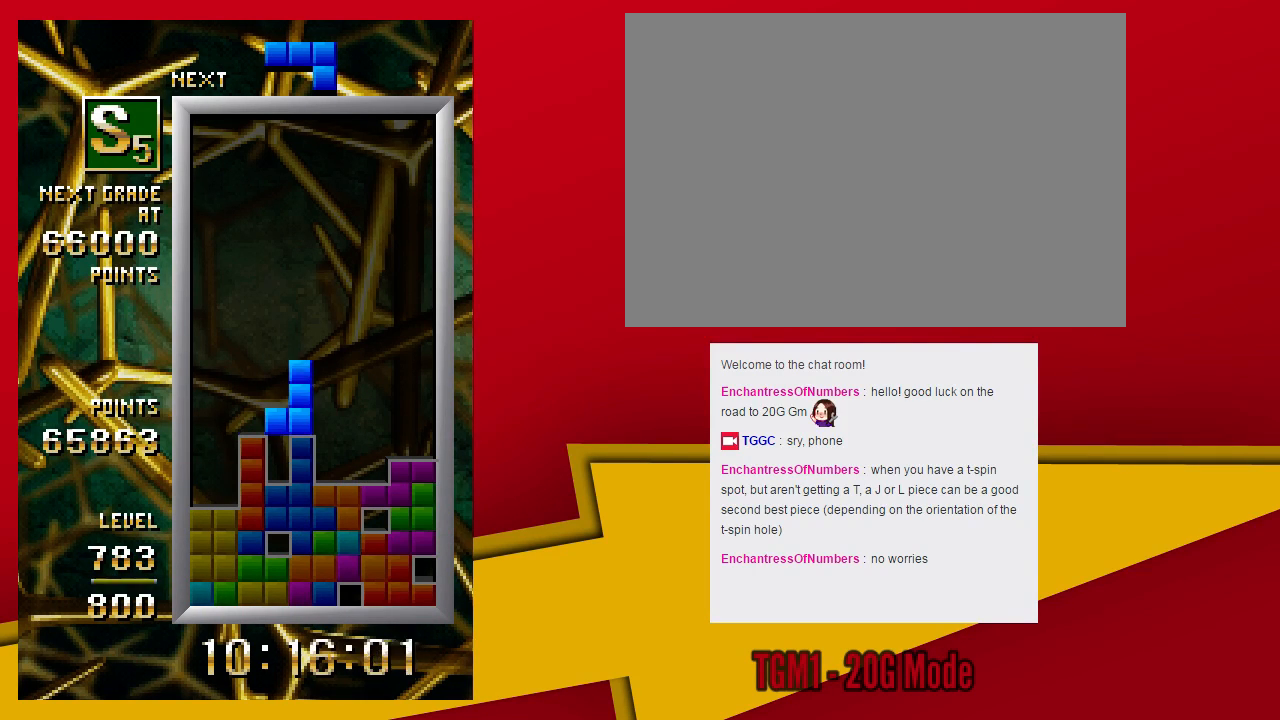
{"dt_ms": 1000, "buttons": ["TRIANGLE"], "left_stick": "center"}
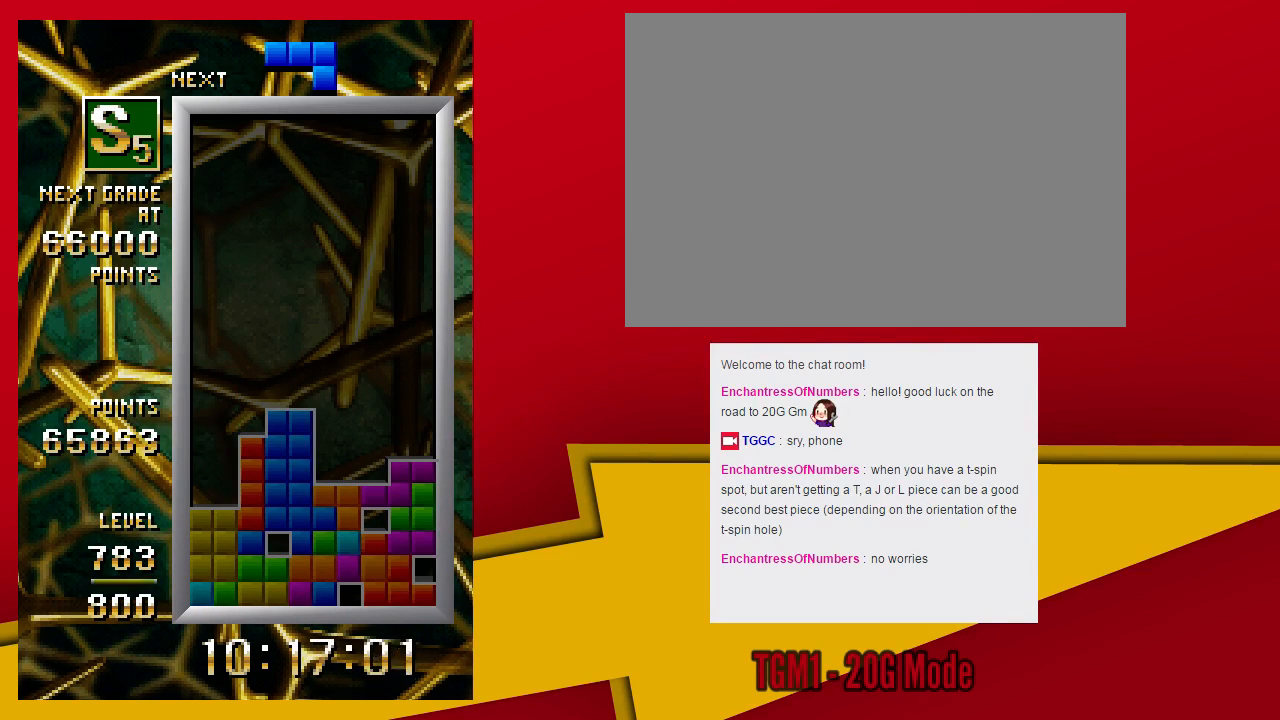
{"dt_ms": 500, "buttons": [], "left_stick": "down", "events": [[33, "left_stick", "left"], [400, "left_stick", "down"], [433, "TRIANGLE", "up"]]}
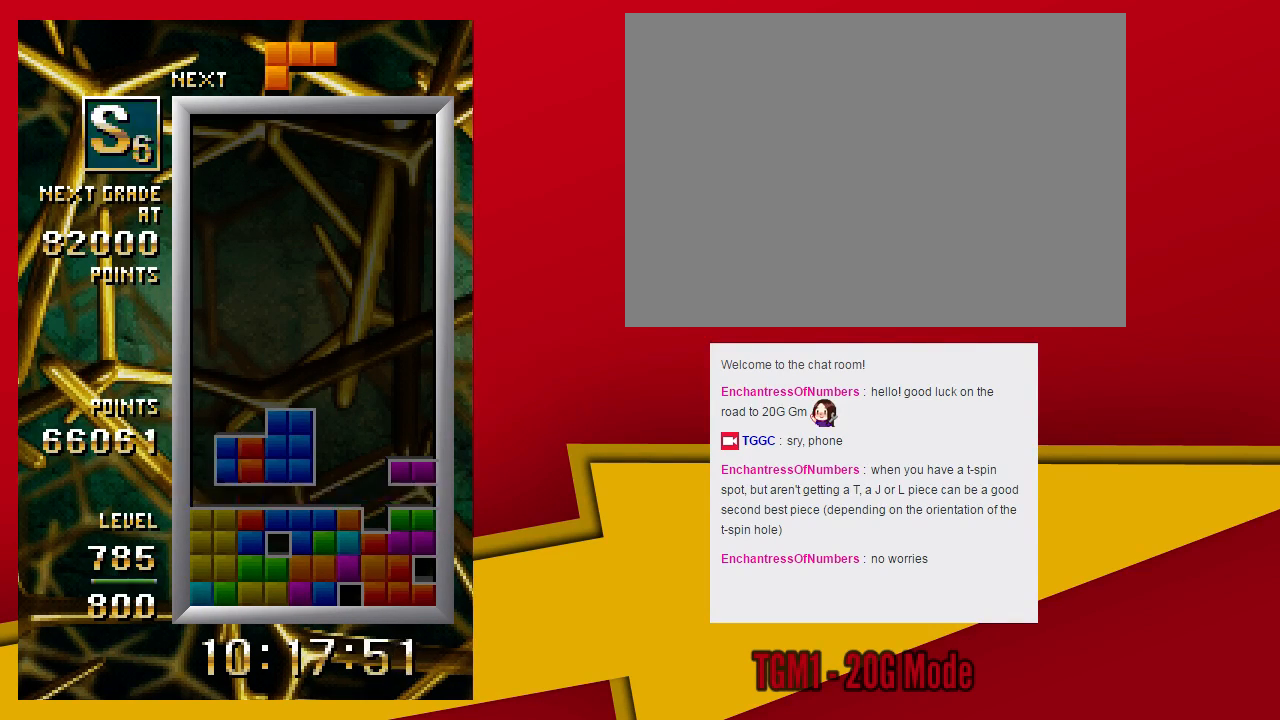
{"dt_ms": 500, "buttons": [], "left_stick": "center", "events": [[33, "left_stick", "center"]]}
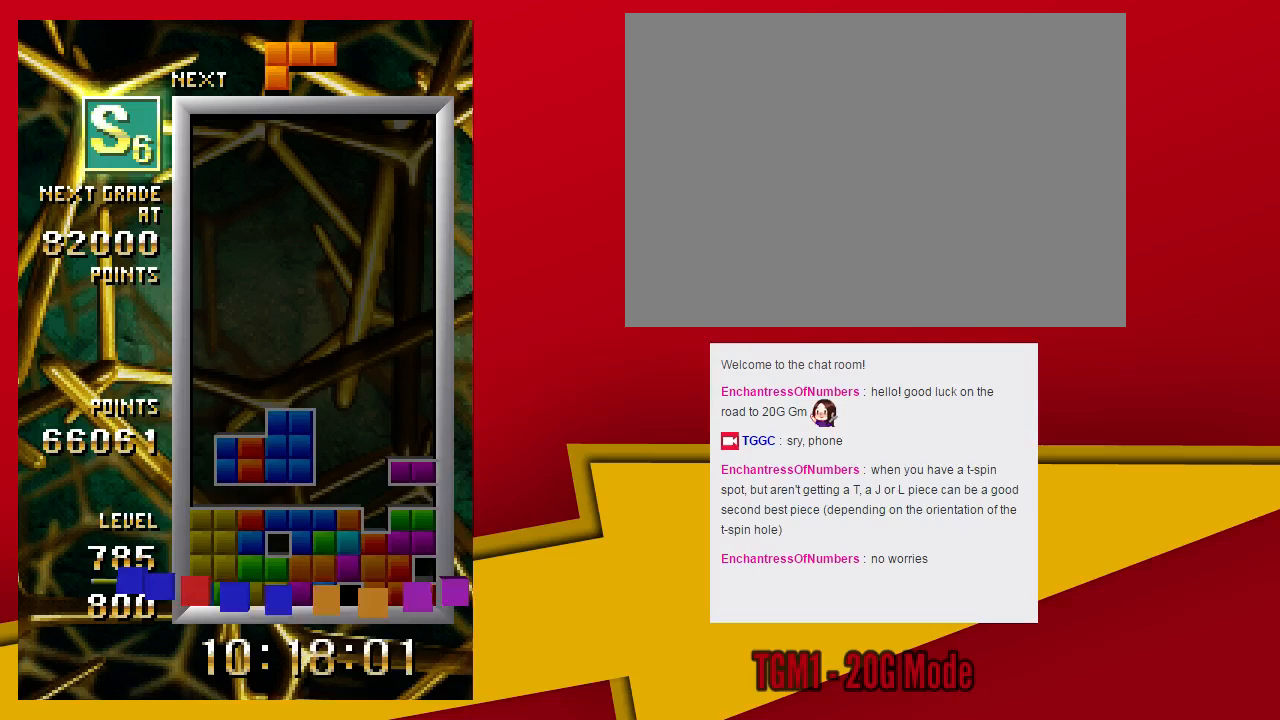
{"dt_ms": 500, "buttons": ["SQUARE"], "left_stick": "center", "events": [[400, "SQUARE", "down"]]}
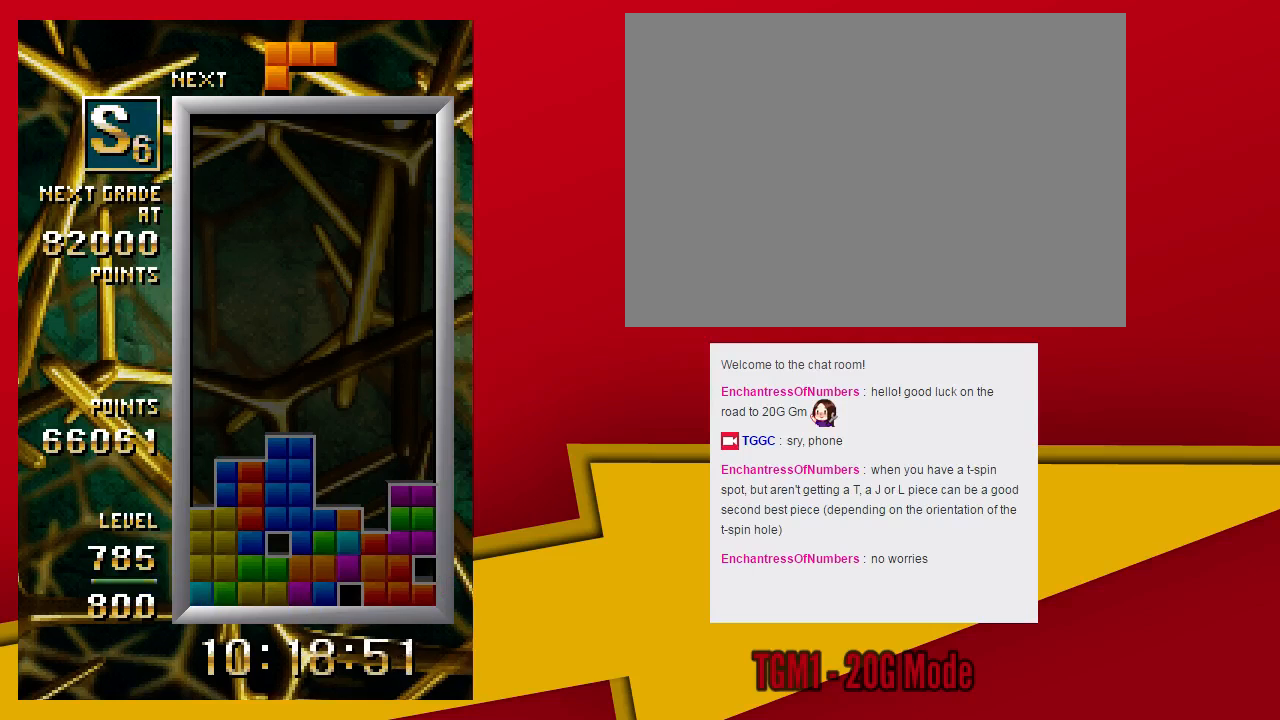
{"dt_ms": 500, "buttons": [], "left_stick": "down", "events": [[233, "SQUARE", "up"], [467, "left_stick", "down"]]}
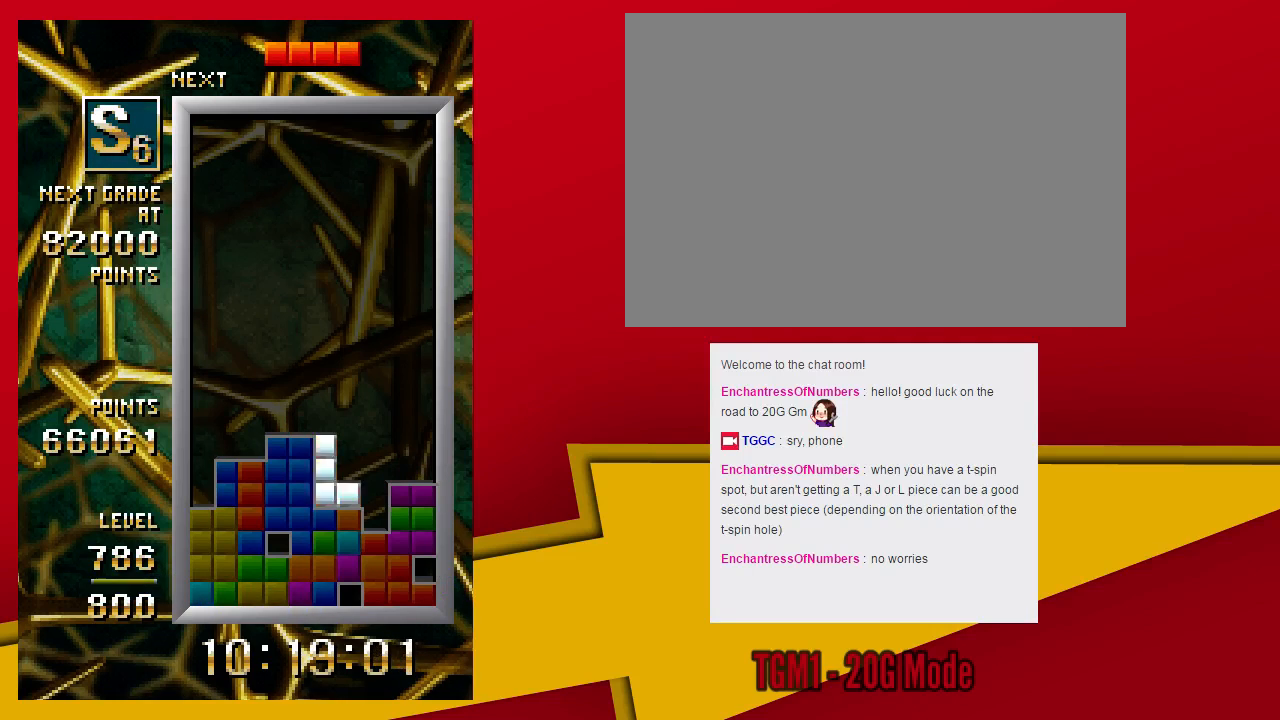
{"dt_ms": 1000, "buttons": [], "left_stick": "down"}
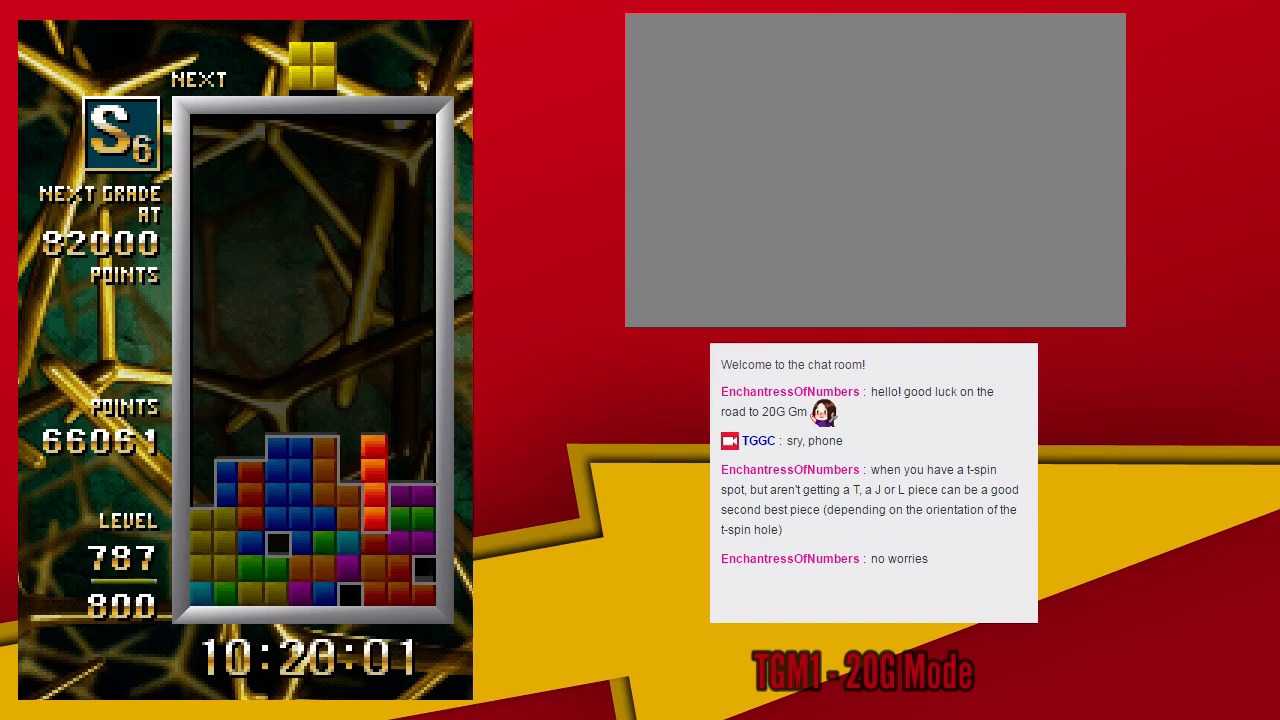
{"dt_ms": 500, "buttons": [], "left_stick": "center", "events": [[100, "left_stick", "center"]]}
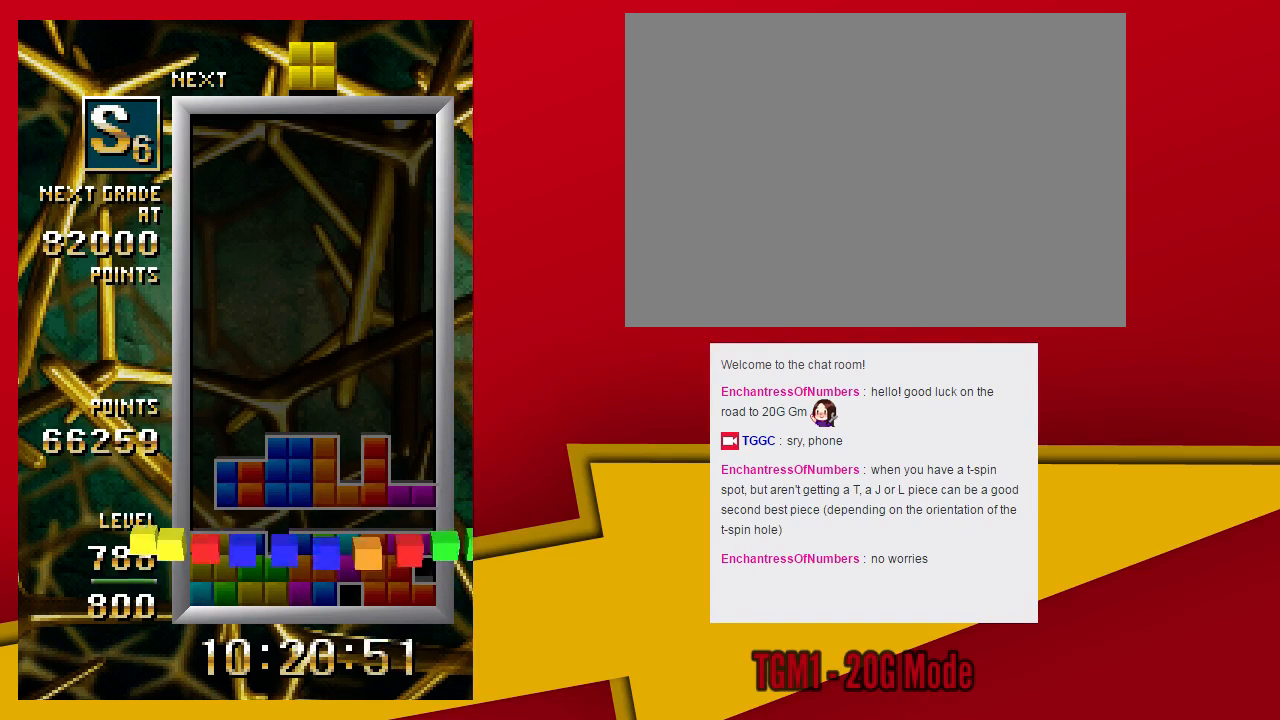
{"dt_ms": 1000, "buttons": [], "left_stick": "down"}
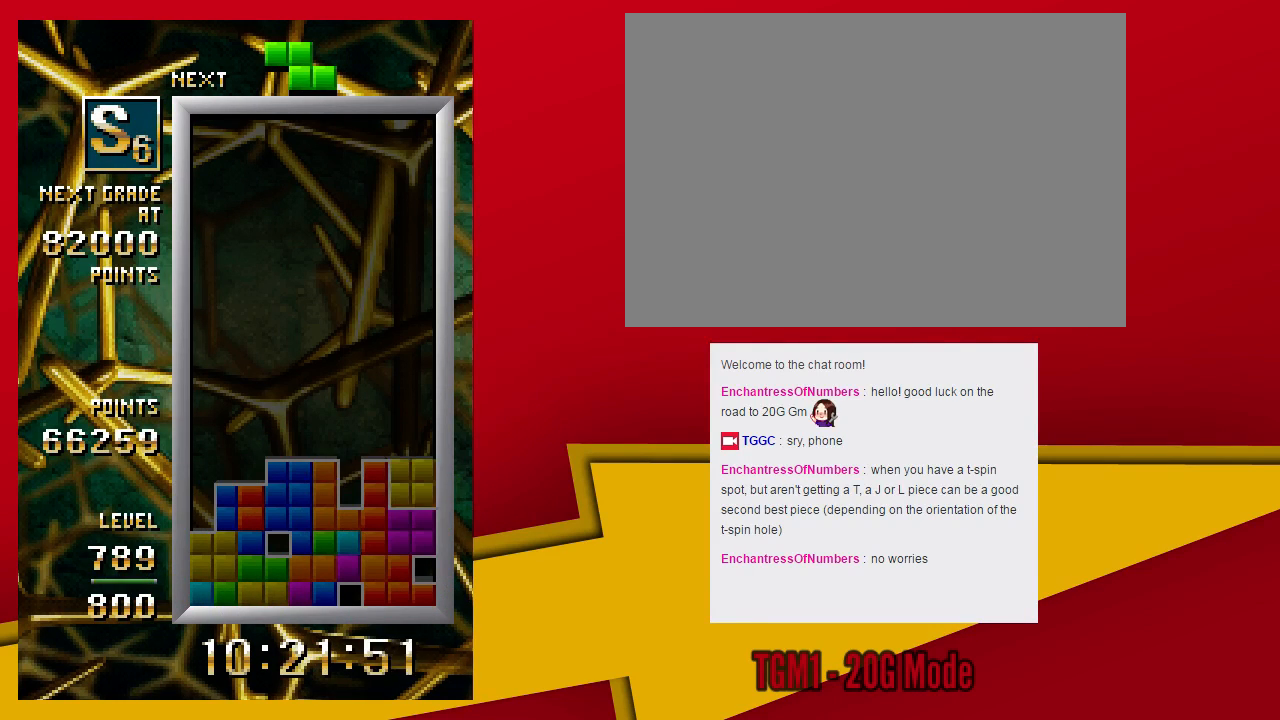
{"dt_ms": 500, "buttons": ["TRIANGLE"], "left_stick": "left", "events": [[33, "left_stick", "center"], [467, "TRIANGLE", "down"], [500, "left_stick", "left"]]}
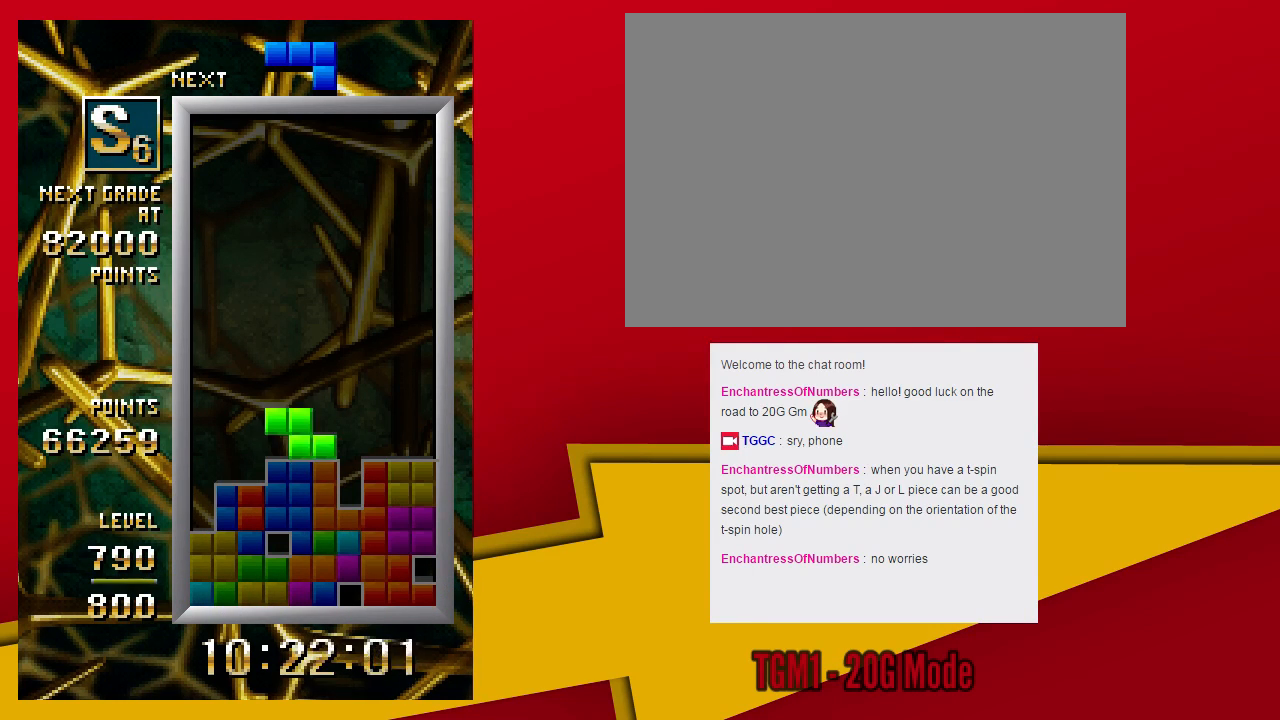
{"dt_ms": 500, "buttons": ["TRIANGLE"], "left_stick": "center", "events": [[100, "TRIANGLE", "up"], [100, "left_stick", "center"], [167, "left_stick", "left"], [300, "left_stick", "down"], [433, "left_stick", "center"], [500, "TRIANGLE", "down"]]}
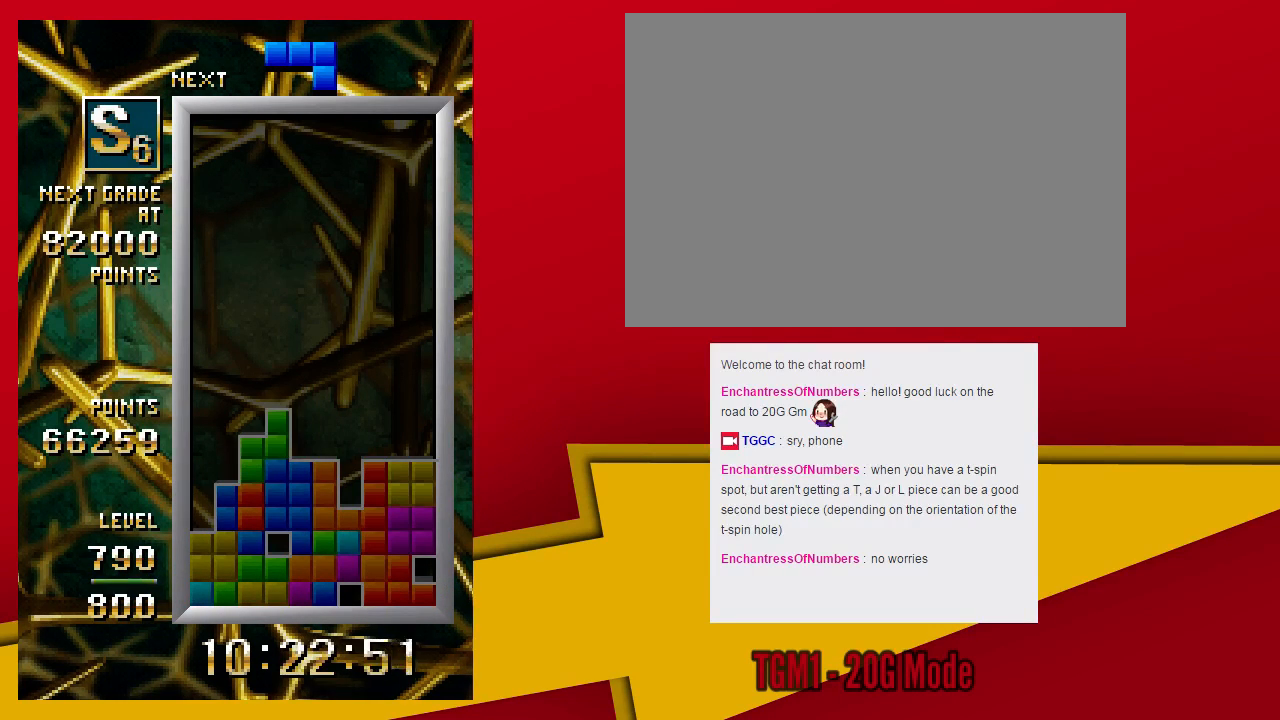
{"dt_ms": 500, "buttons": [], "left_stick": "left", "events": [[400, "left_stick", "left"], [467, "TRIANGLE", "up"]]}
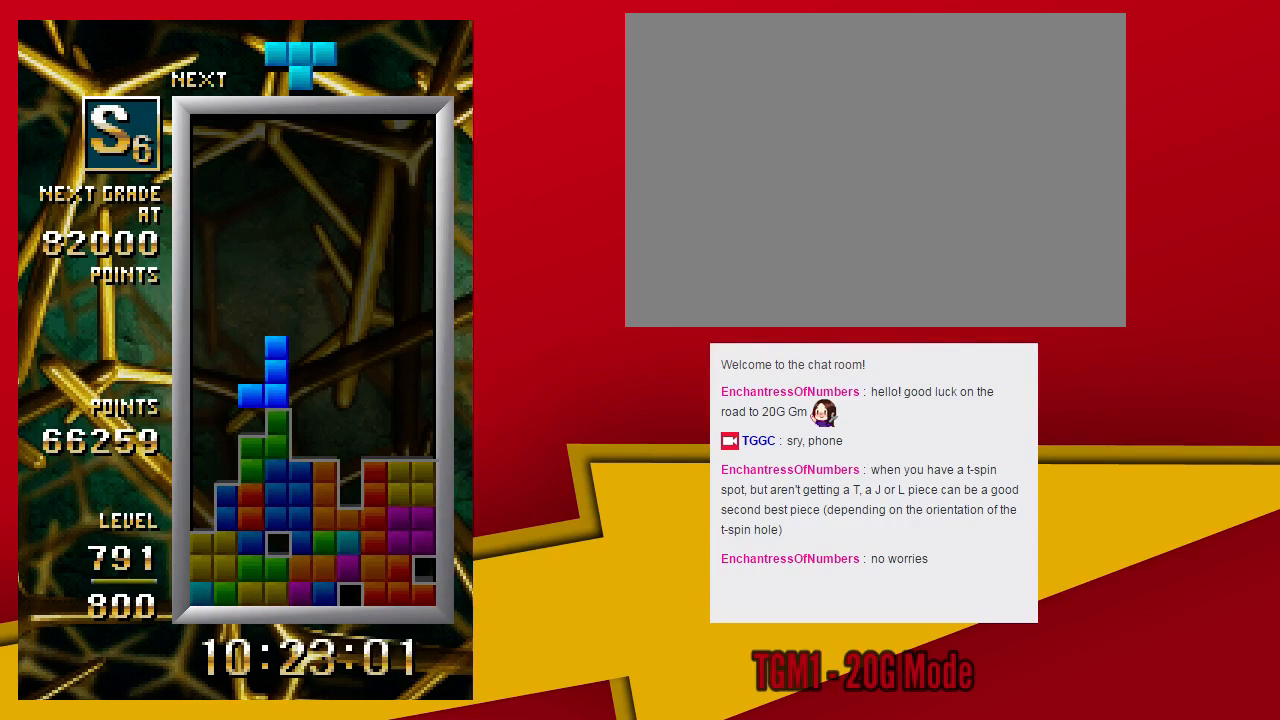
{"dt_ms": 500, "buttons": [], "left_stick": "center", "events": [[67, "TRIANGLE", "down"], [100, "TRIANGLE", "up"], [167, "TRIANGLE", "down"], [267, "TRIANGLE", "up"], [333, "left_stick", "down"], [467, "left_stick", "center"]]}
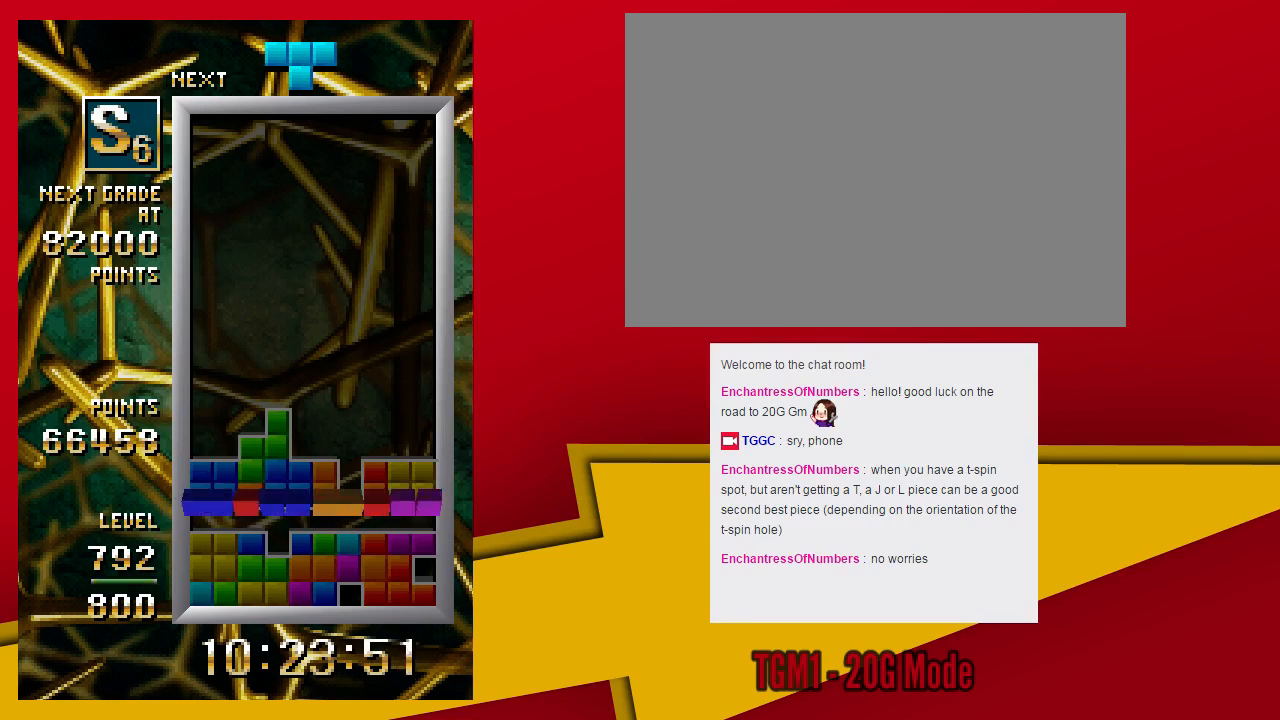
{"dt_ms": 500, "buttons": ["TRIANGLE"], "left_stick": "center", "events": [[467, "TRIANGLE", "down"]]}
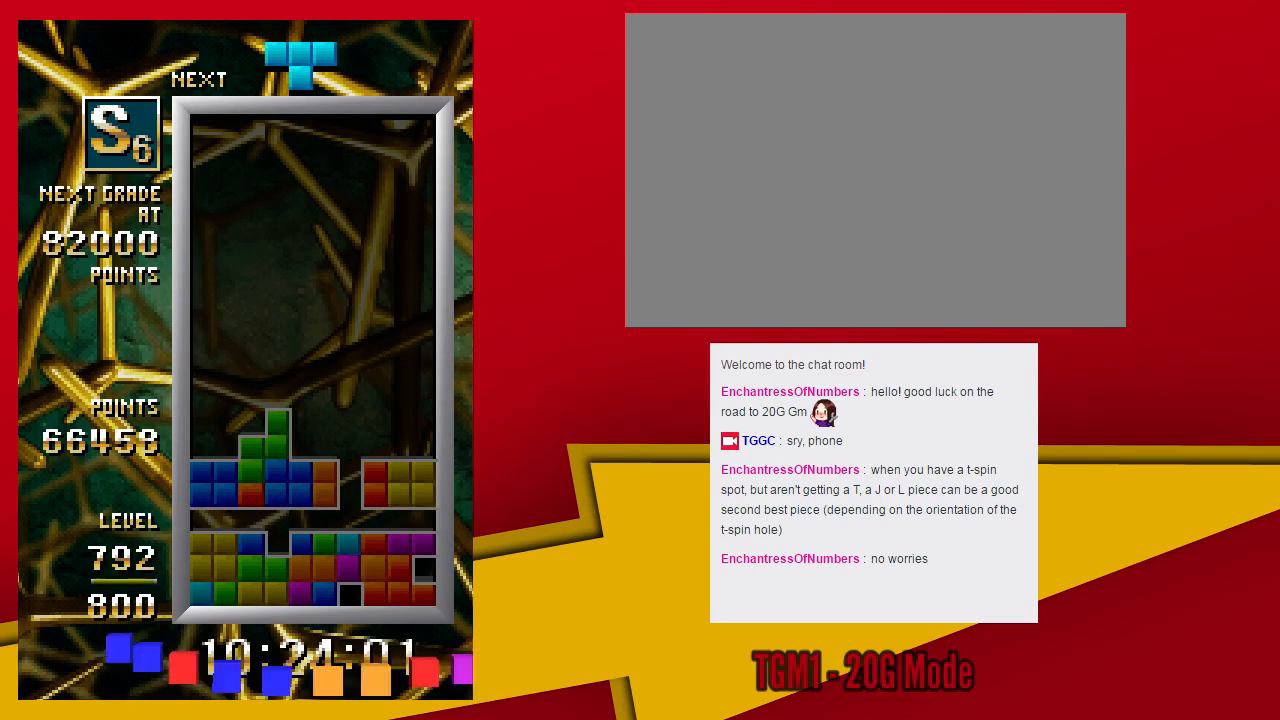
{"dt_ms": 500, "buttons": ["TRIANGLE"], "left_stick": "center", "events": []}
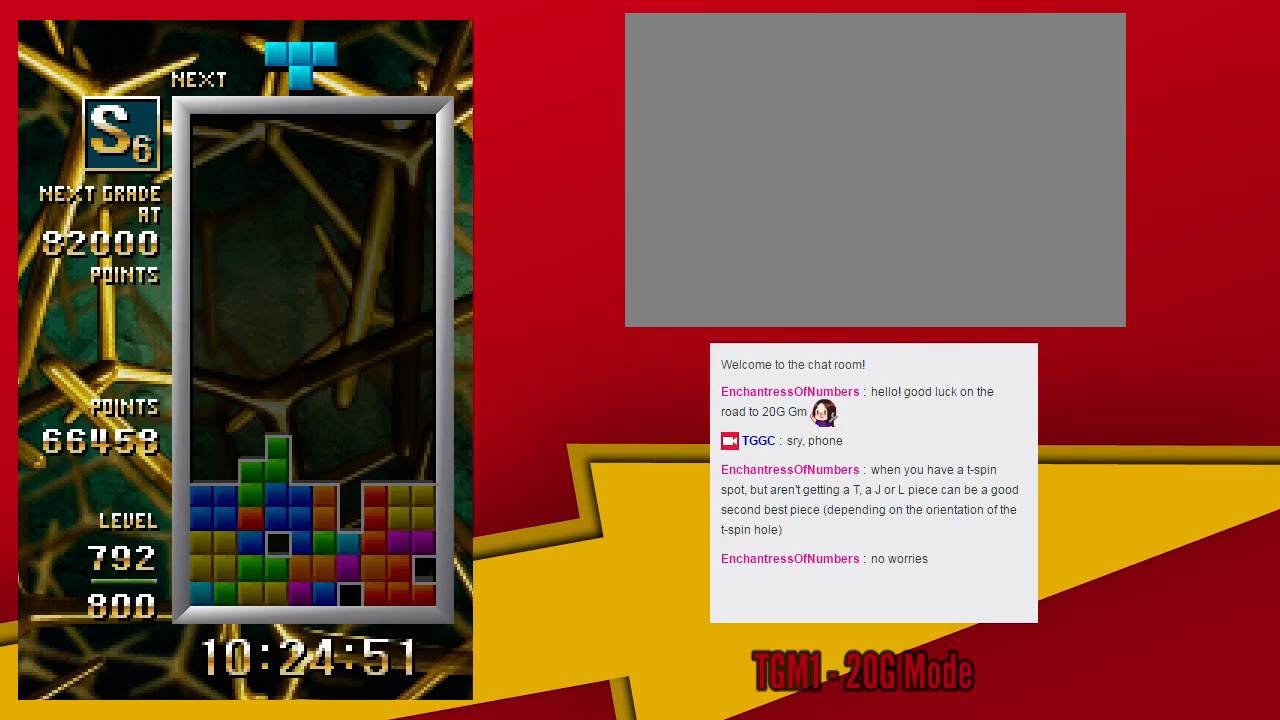
{"dt_ms": 500, "buttons": [], "left_stick": "center", "events": [[133, "left_stick", "left"], [267, "TRIANGLE", "up"], [267, "left_stick", "down"], [400, "left_stick", "center"]]}
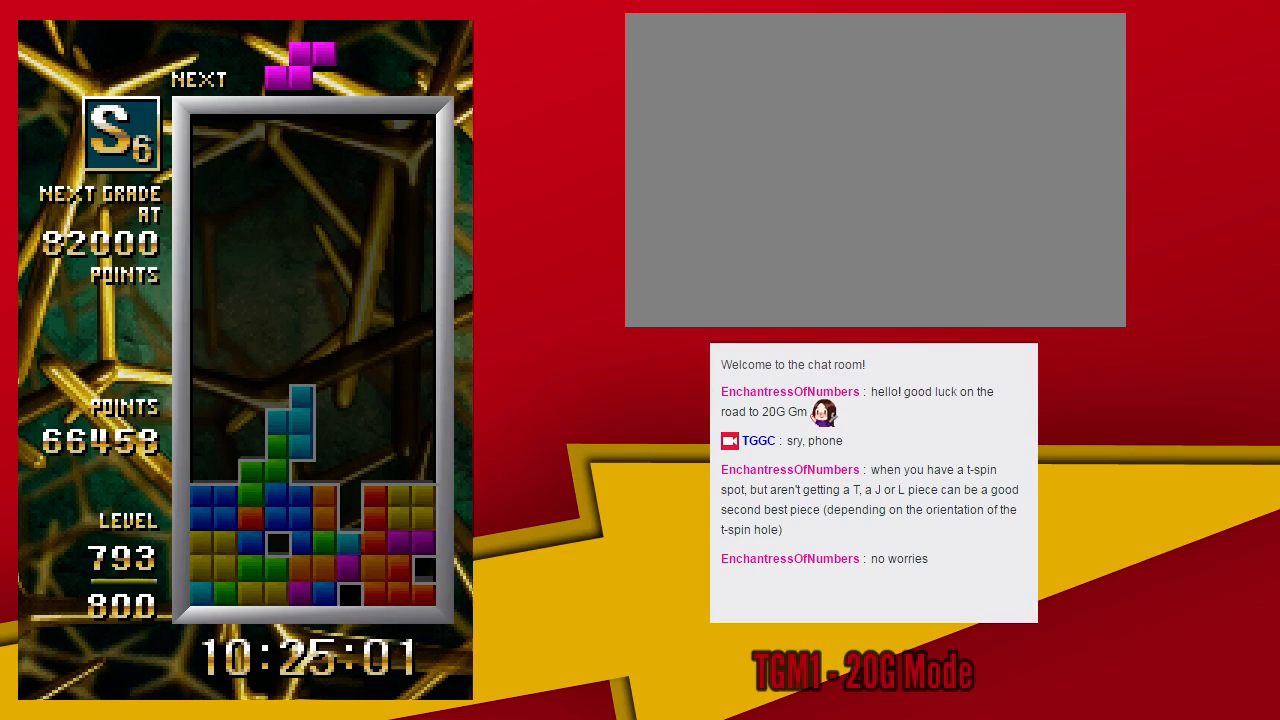
{"dt_ms": 500, "buttons": ["TRIANGLE"], "left_stick": "left", "events": [[333, "TRIANGLE", "down"], [333, "left_stick", "left"]]}
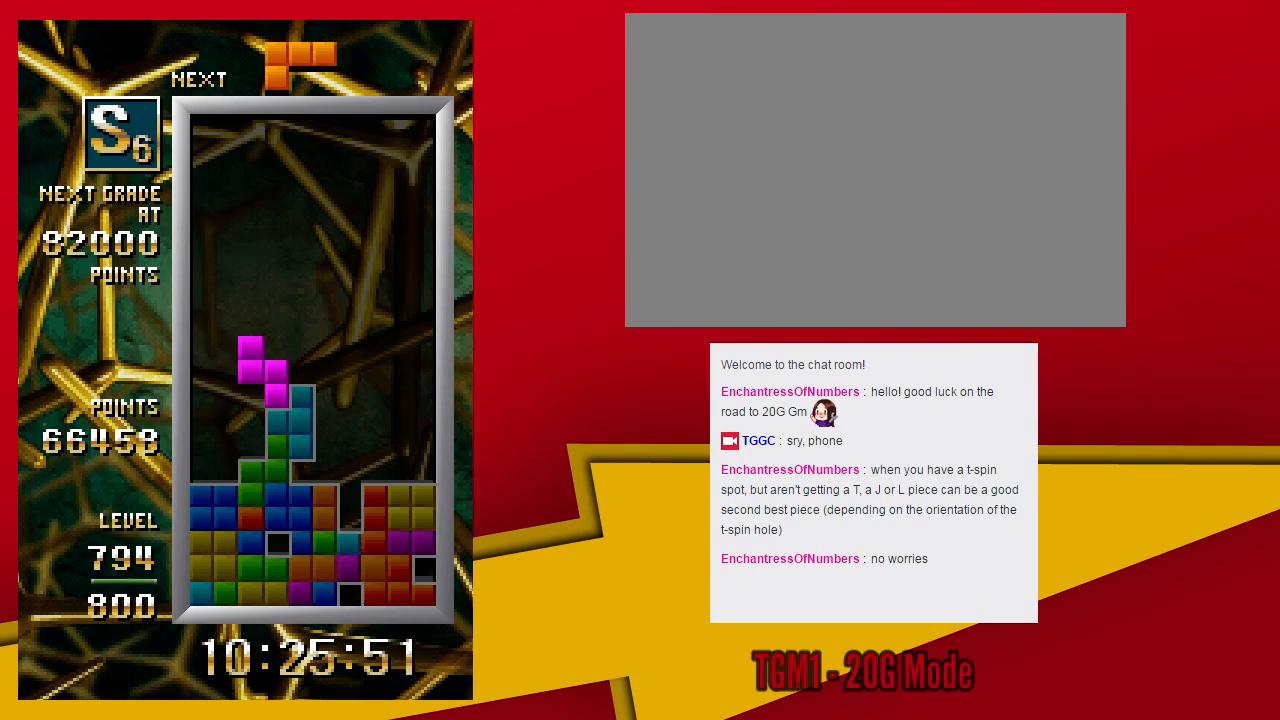
{"dt_ms": 500, "buttons": ["SQUARE"], "left_stick": "center", "events": [[100, "SQUARE", "down"], [200, "TRIANGLE", "up"], [200, "left_stick", "down"], [233, "SQUARE", "up"], [333, "left_stick", "center"], [500, "SQUARE", "down"]]}
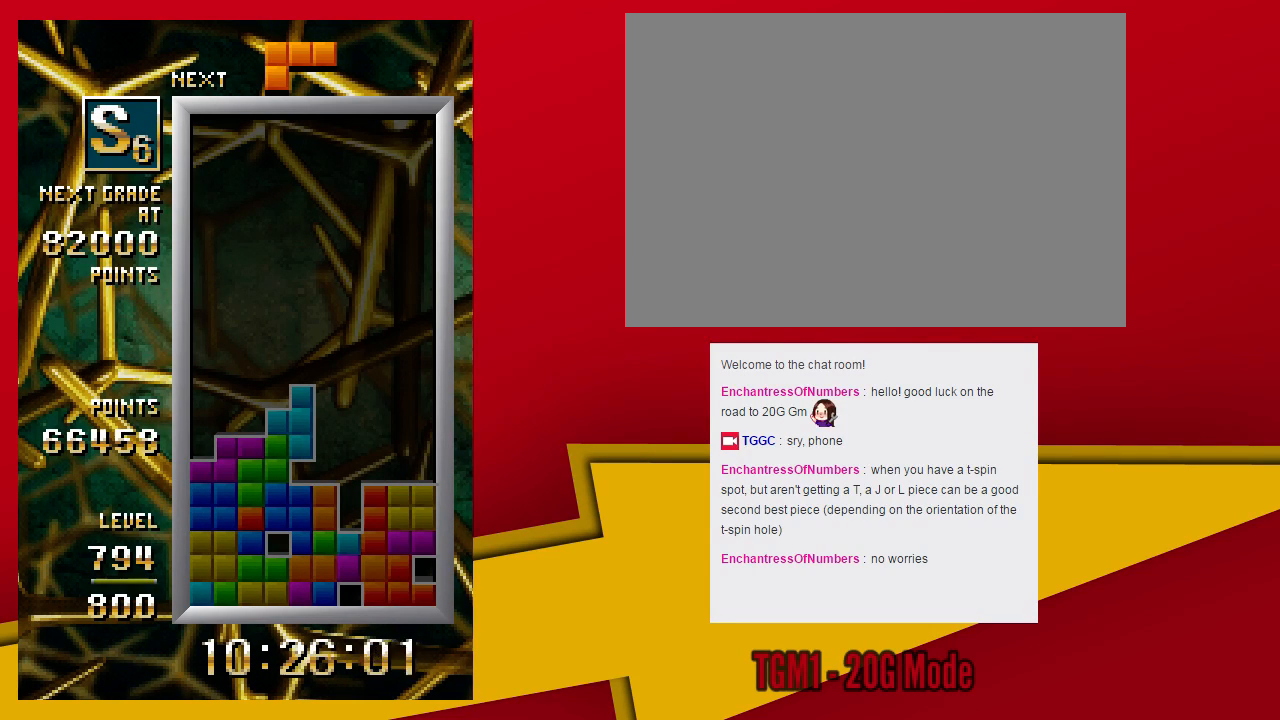
{"dt_ms": 500, "buttons": [], "left_stick": "center", "events": [[300, "SQUARE", "up"], [400, "SQUARE", "down"], [500, "SQUARE", "up"]]}
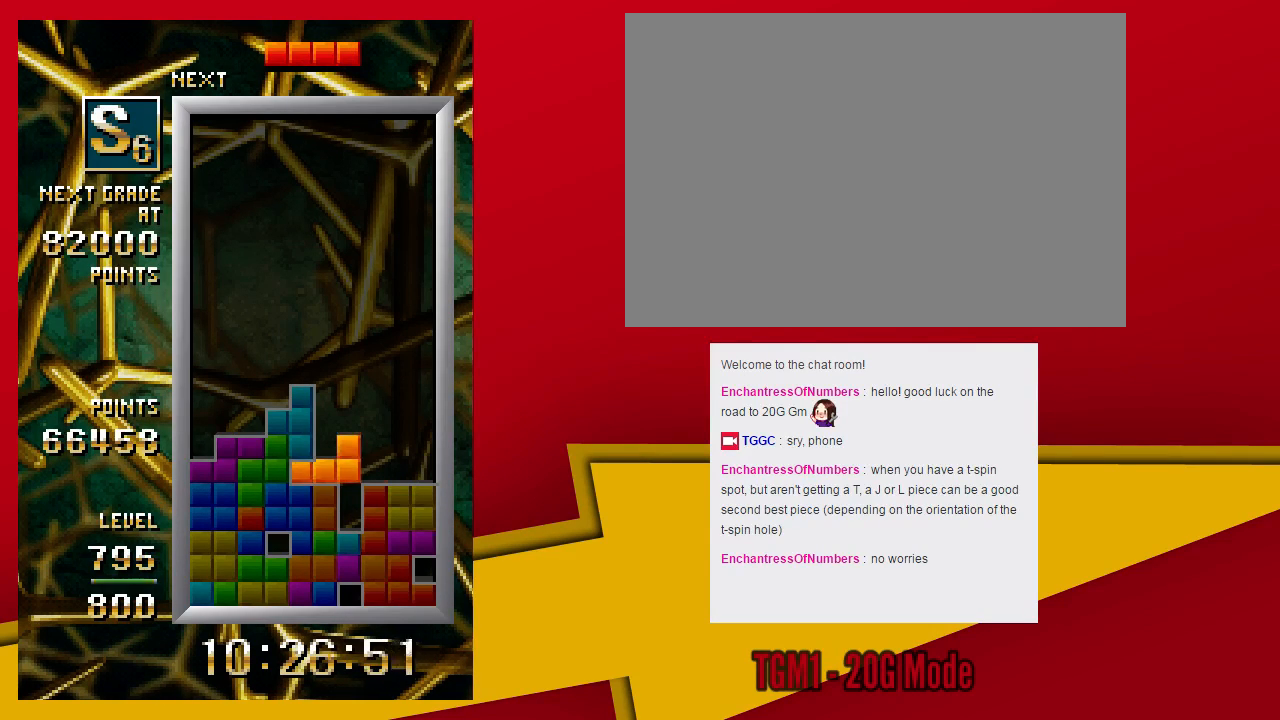
{"dt_ms": 500, "buttons": [], "left_stick": "down", "events": [[67, "SQUARE", "down"], [133, "left_stick", "left"], [200, "SQUARE", "up"], [433, "left_stick", "down"]]}
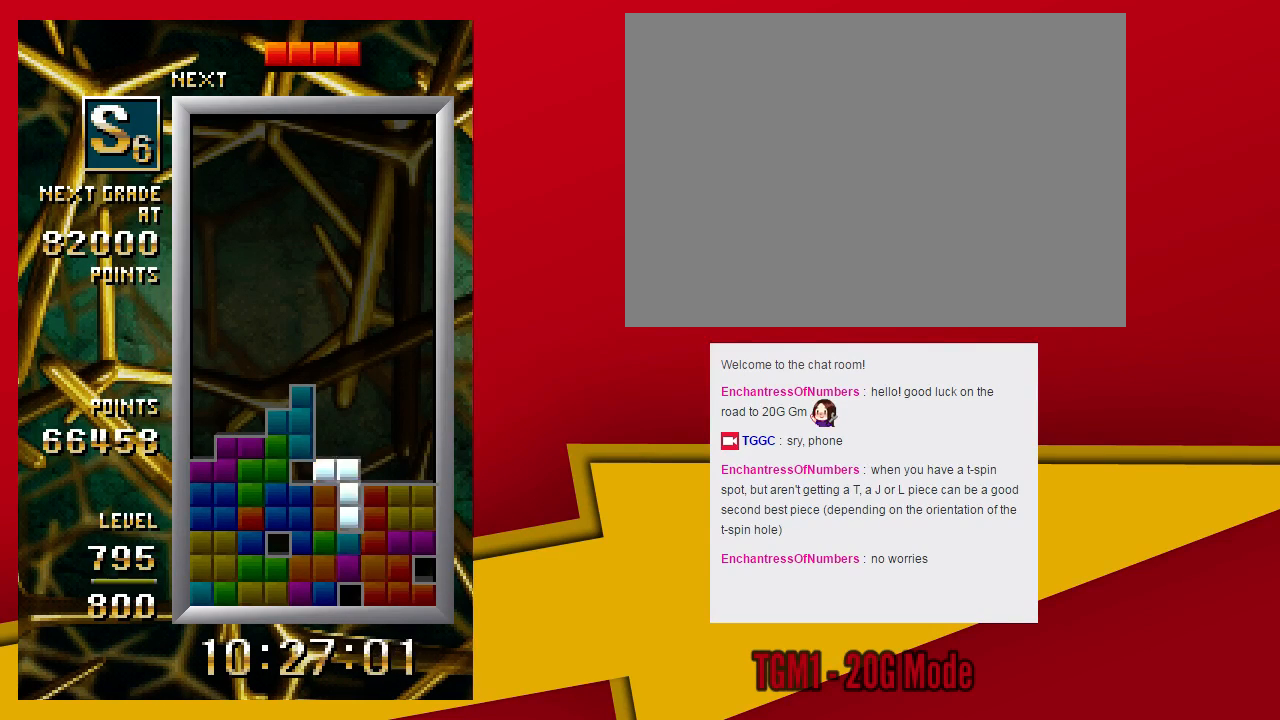
{"dt_ms": 500, "buttons": ["TRIANGLE"], "left_stick": "center", "events": [[67, "left_stick", "center"], [233, "TRIANGLE", "down"]]}
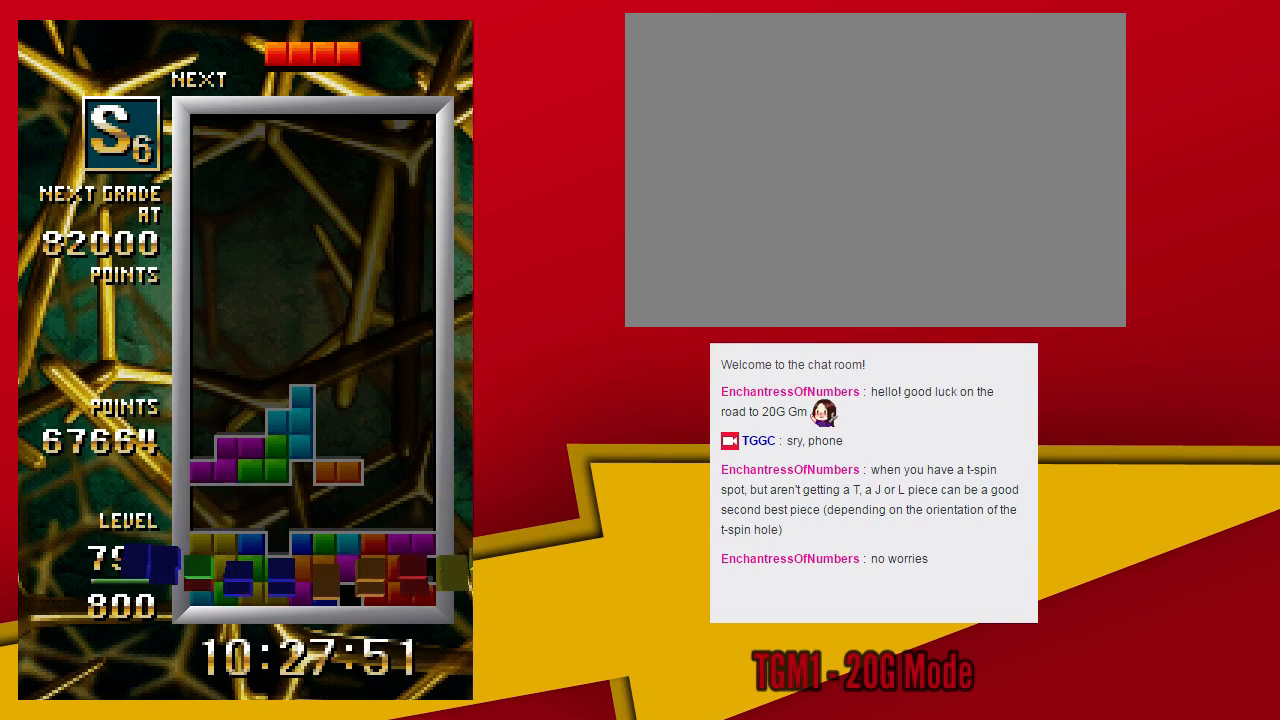
{"dt_ms": 500, "buttons": ["TRIANGLE"], "left_stick": "center", "events": []}
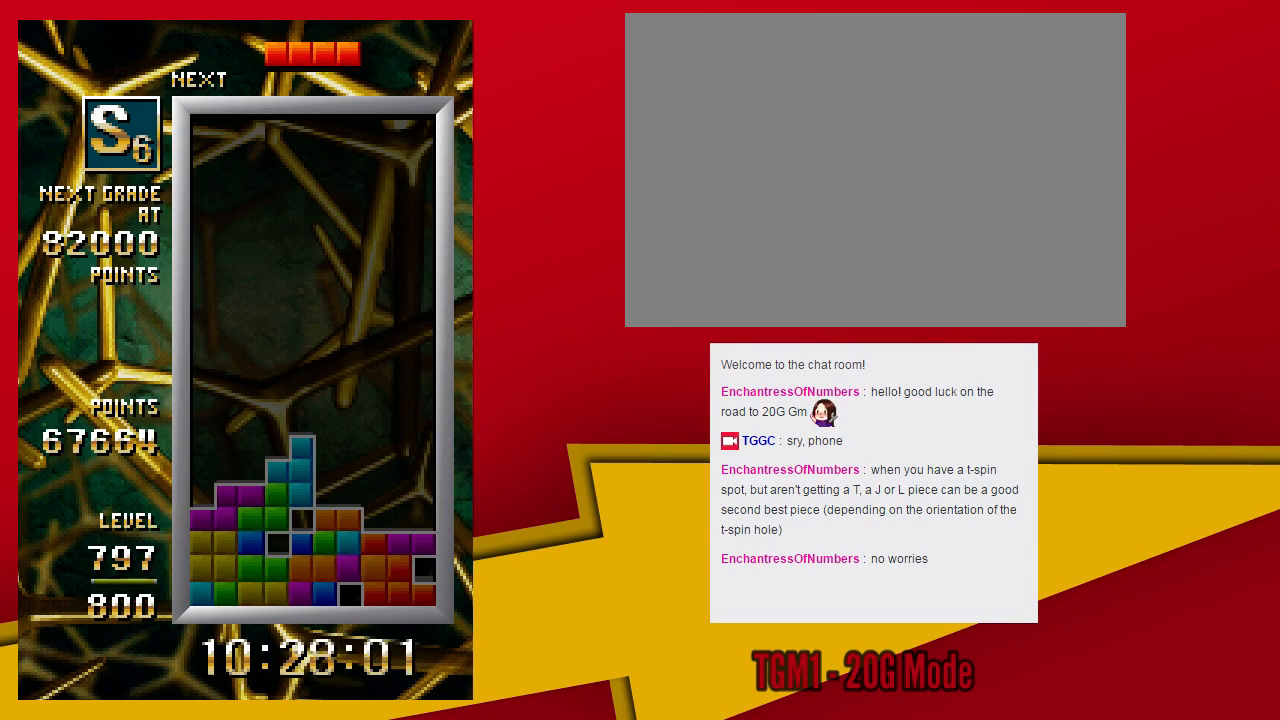
{"dt_ms": 500, "buttons": [], "left_stick": "down", "events": [[267, "left_stick", "left"], [333, "TRIANGLE", "up"], [400, "left_stick", "down"]]}
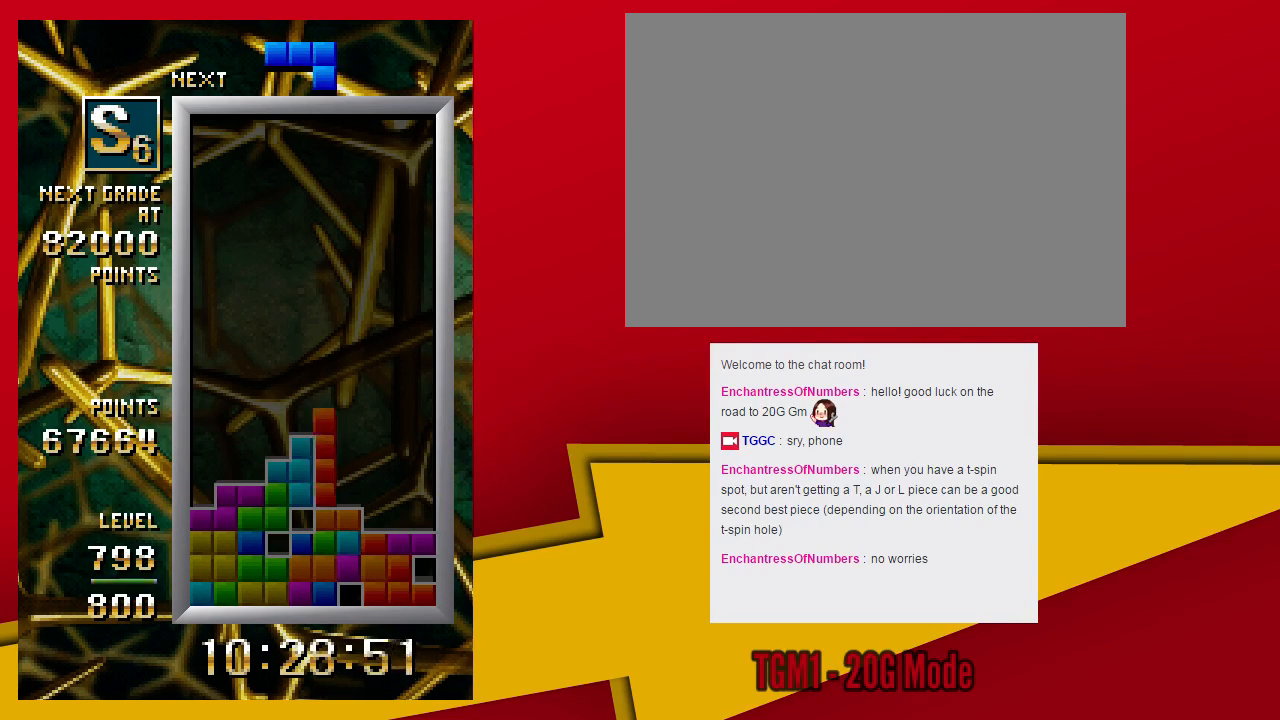
{"dt_ms": 1000, "buttons": [], "left_stick": "down"}
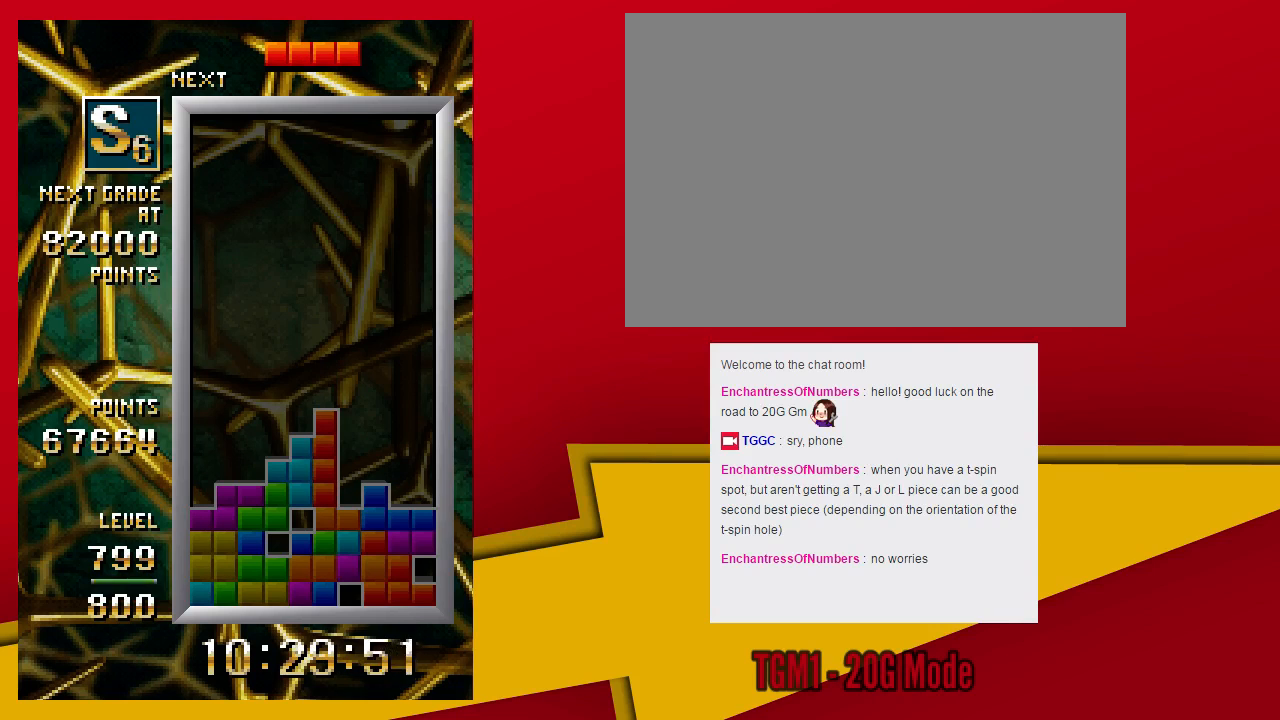
{"dt_ms": 500, "buttons": ["TRIANGLE"], "left_stick": "center", "events": [[33, "left_stick", "center"], [133, "TRIANGLE", "down"]]}